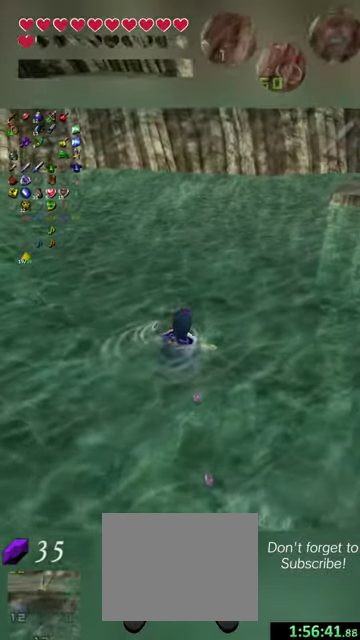
Gameplay with a controller (Nintendo layout); each line is a JSON object with the inputs held at the frame after it (dt_ms = milliseconds from this image to that frame). "events" lists button and stick changes between this image and that frame as [ms after this image, input, new state], when the widget could be followed in between. This overlay highlights the sticks when they move; stick clicks (L3 R3) are not distinguishable. Not read: L3 R3 right_stick.
{"dt_ms": 700, "buttons": ["X"], "left_stick": "up-right", "events": [[534, "X", "down"], [667, "left_stick", "up-right"]]}
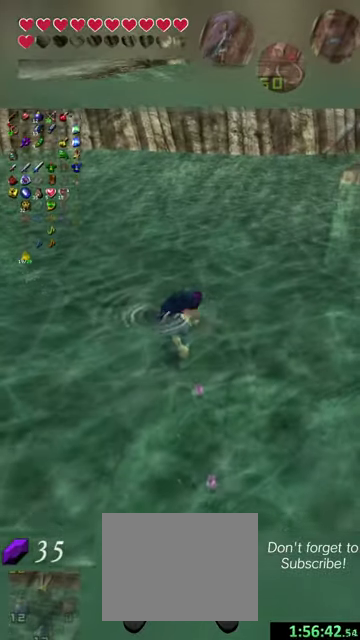
{"dt_ms": 500, "buttons": ["X"], "left_stick": "up-right", "events": []}
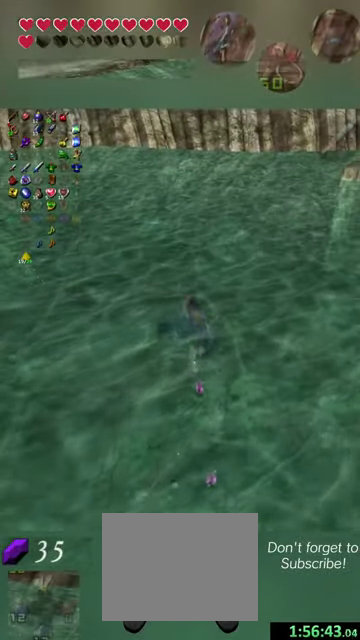
{"dt_ms": 500, "buttons": ["X"], "left_stick": "up-right", "events": []}
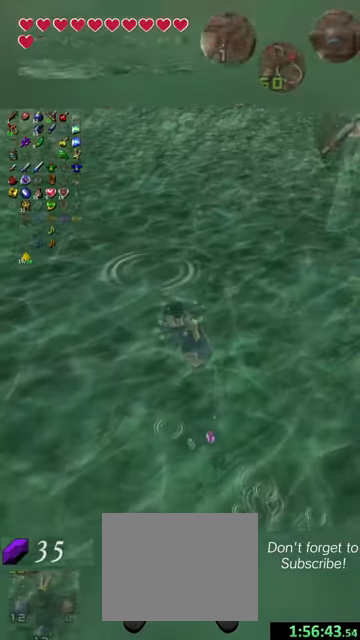
{"dt_ms": 700, "buttons": ["X"], "left_stick": "up", "events": [[534, "left_stick", "up"]]}
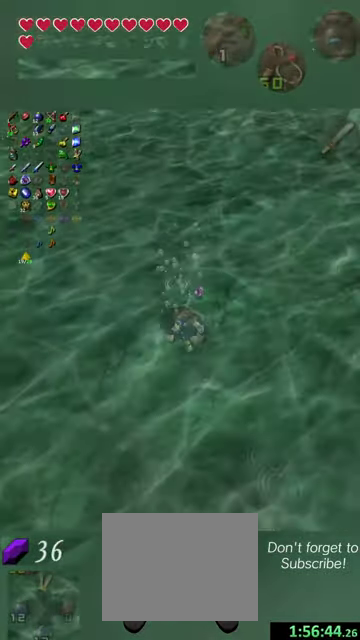
{"dt_ms": 300, "buttons": ["X"], "left_stick": "up", "events": []}
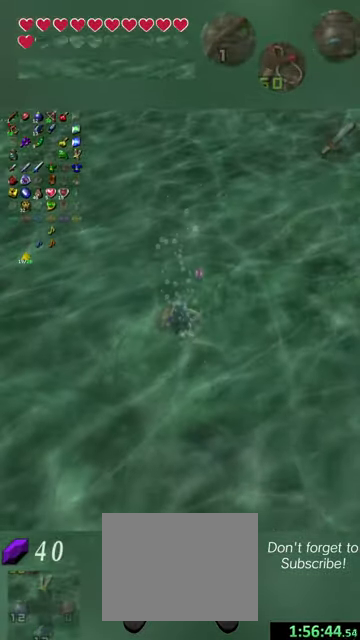
{"dt_ms": 500, "buttons": ["X"], "left_stick": "up-right", "events": [[300, "left_stick", "up-right"]]}
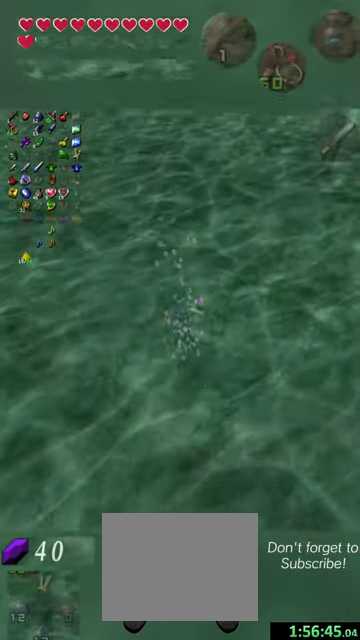
{"dt_ms": 300, "buttons": ["X"], "left_stick": "up-right", "events": []}
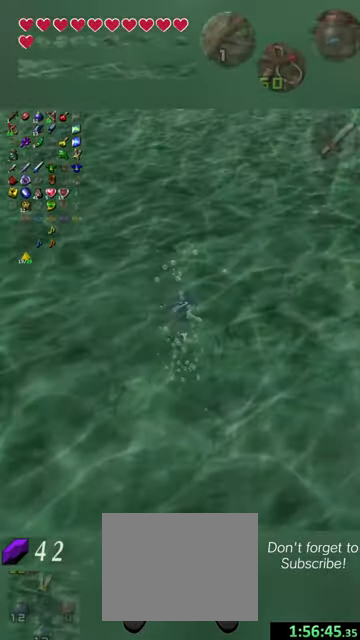
{"dt_ms": 500, "buttons": ["X"], "left_stick": "up", "events": [[200, "left_stick", "up"], [400, "X", "up"], [500, "X", "down"]]}
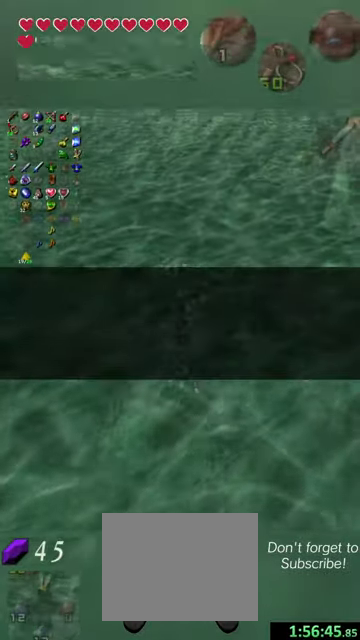
{"dt_ms": 700, "buttons": [], "left_stick": "up-left", "events": [[100, "X", "up"], [100, "left_stick", "up-left"], [234, "X", "down"], [334, "X", "up"], [567, "X", "down"], [667, "X", "up"]]}
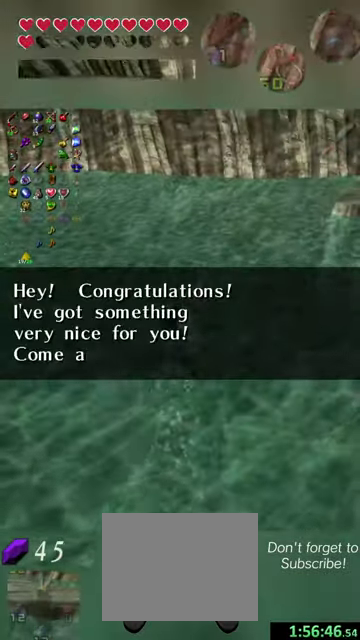
{"dt_ms": 400, "buttons": ["X"], "left_stick": "up-left", "events": [[134, "X", "down"], [234, "X", "up"], [400, "X", "down"]]}
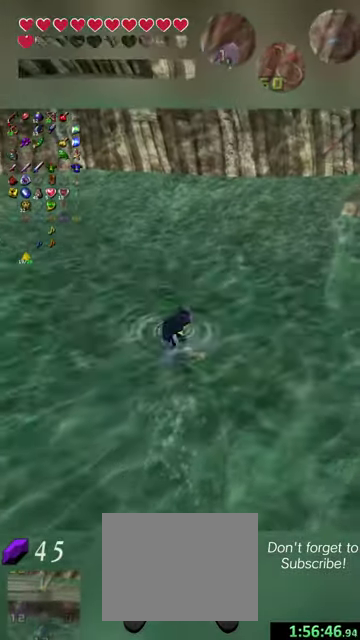
{"dt_ms": 600, "buttons": [], "left_stick": "up-left", "events": [[67, "X", "up"]]}
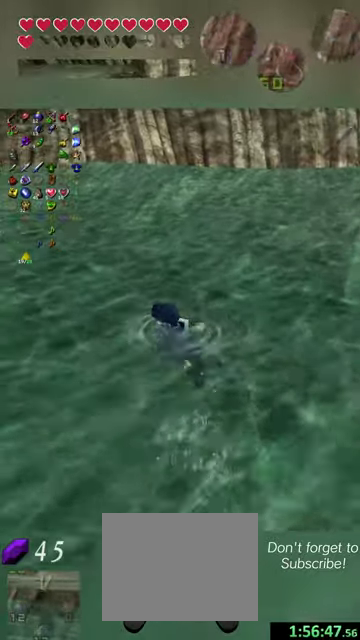
{"dt_ms": 500, "buttons": [], "left_stick": "up-left", "events": []}
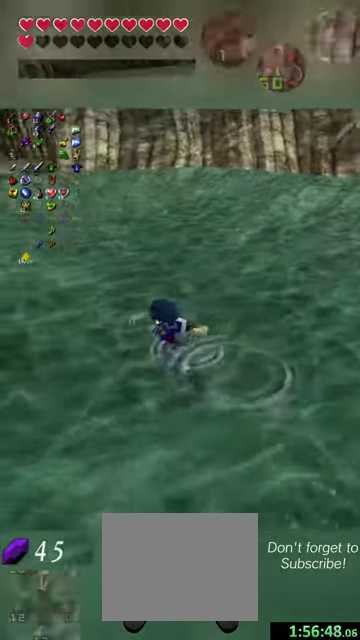
{"dt_ms": 600, "buttons": [], "left_stick": "up", "events": [[567, "left_stick", "up"]]}
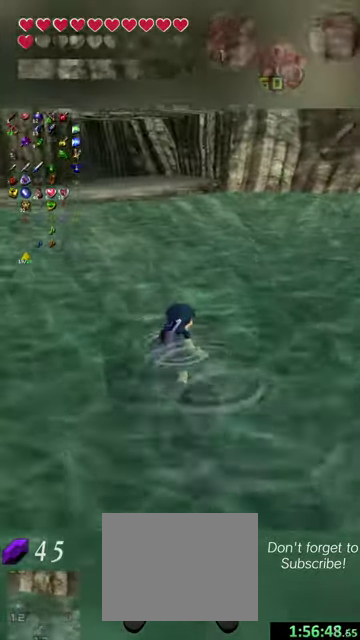
{"dt_ms": 400, "buttons": [], "left_stick": "up-left", "events": [[367, "left_stick", "up-left"]]}
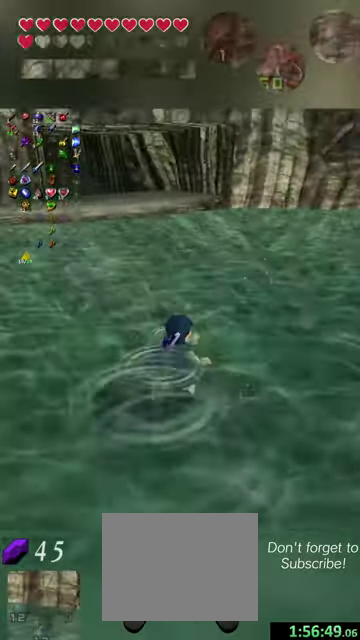
{"dt_ms": 400, "buttons": [], "left_stick": "up-left", "events": []}
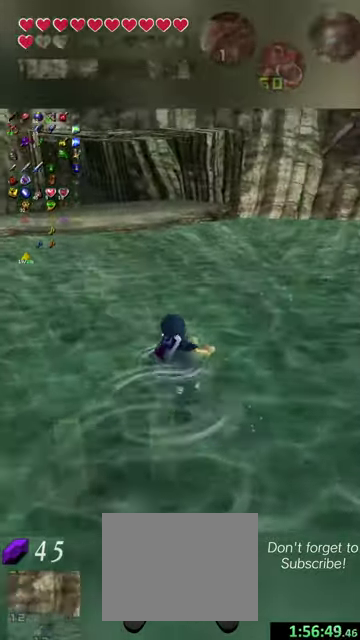
{"dt_ms": 500, "buttons": [], "left_stick": "up-left", "events": [[300, "left_stick", "up"], [500, "left_stick", "up-left"]]}
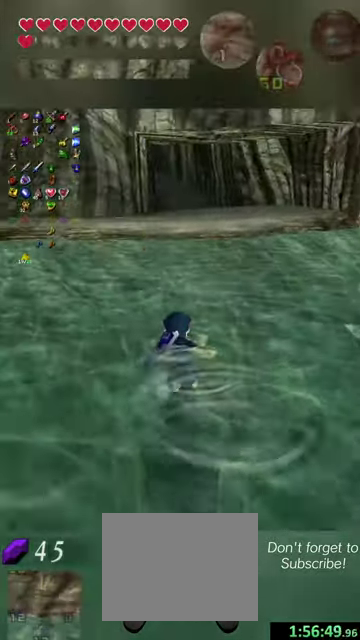
{"dt_ms": 600, "buttons": [], "left_stick": "up-left", "events": []}
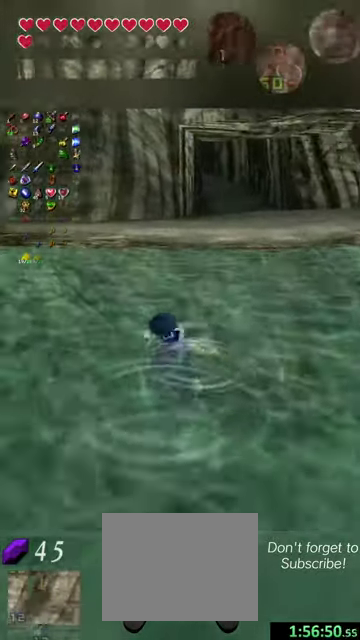
{"dt_ms": 500, "buttons": [], "left_stick": "up", "events": [[34, "left_stick", "up"]]}
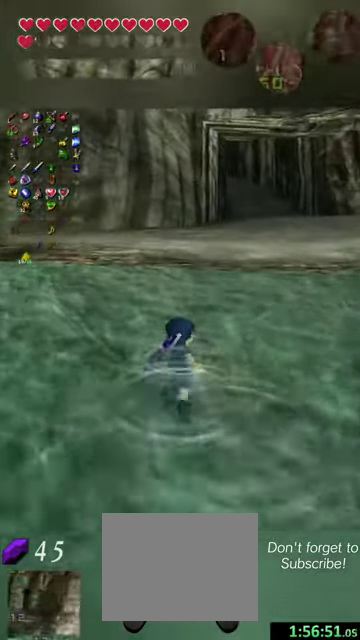
{"dt_ms": 500, "buttons": [], "left_stick": "up", "events": []}
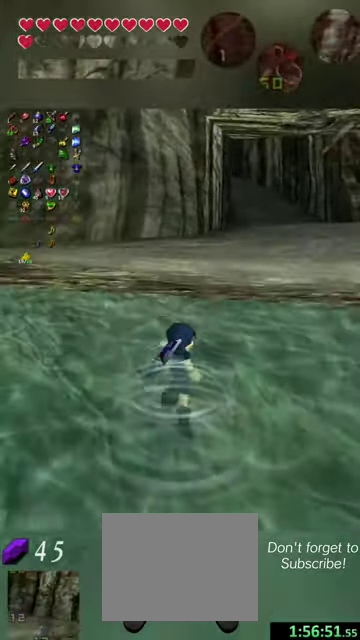
{"dt_ms": 600, "buttons": [], "left_stick": "up", "events": [[300, "left_stick", "up-right"], [567, "left_stick", "up"]]}
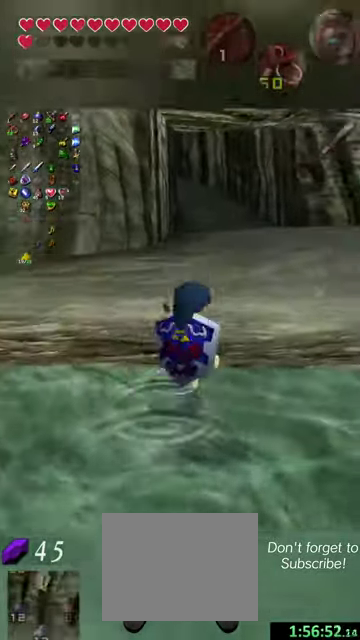
{"dt_ms": 500, "buttons": [], "left_stick": "up", "events": []}
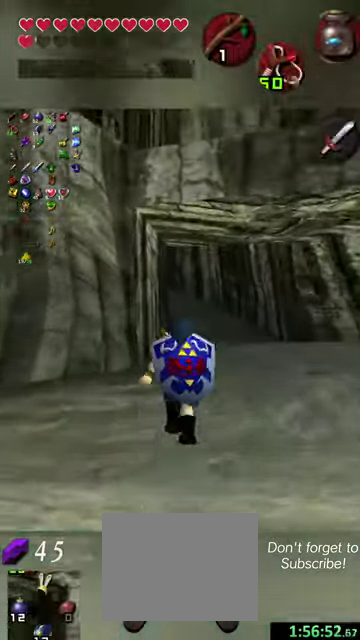
{"dt_ms": 400, "buttons": [], "left_stick": "up", "events": []}
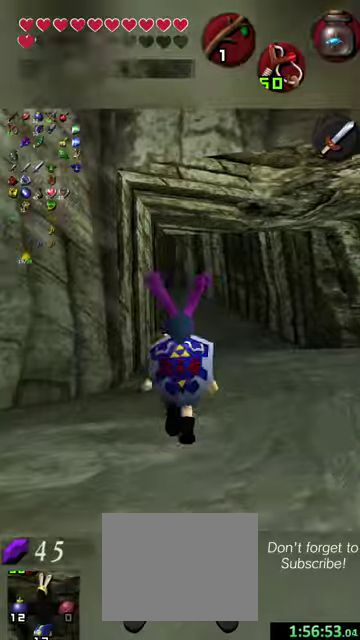
{"dt_ms": 600, "buttons": [], "left_stick": "up", "events": []}
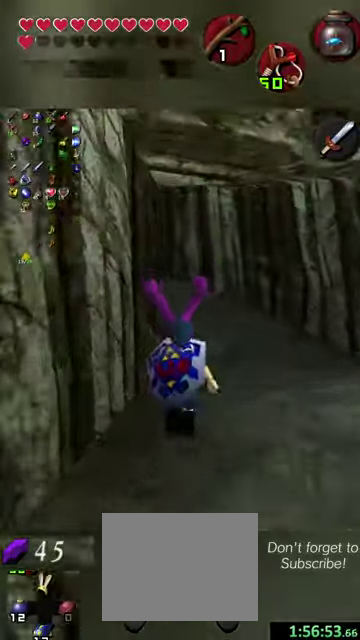
{"dt_ms": 400, "buttons": [], "left_stick": "up", "events": []}
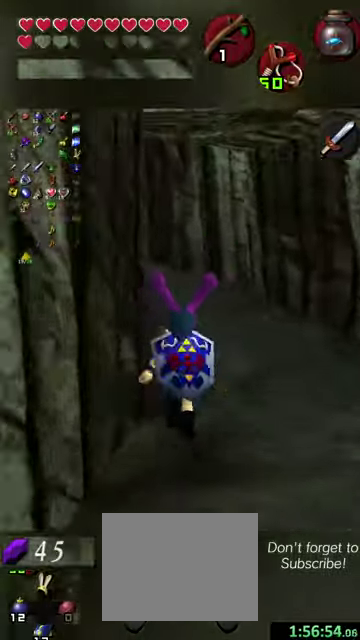
{"dt_ms": 500, "buttons": [], "left_stick": "up", "events": []}
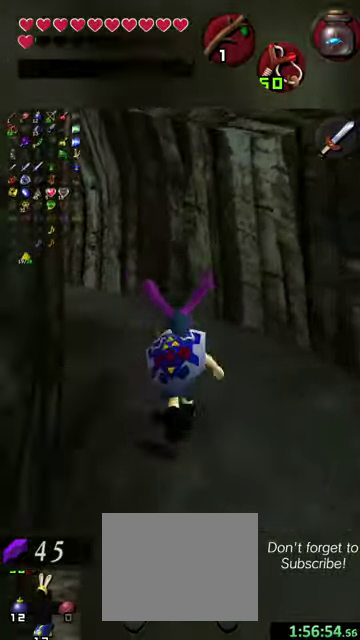
{"dt_ms": 700, "buttons": [], "left_stick": "up-left", "events": [[34, "left_stick", "up-left"], [600, "R2", "down"], [667, "R2", "up"]]}
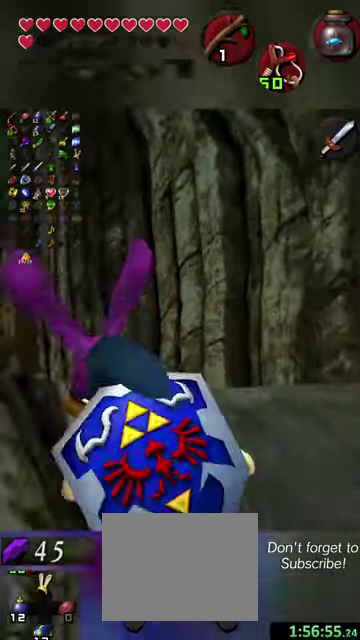
{"dt_ms": 300, "buttons": [], "left_stick": "left", "events": [[100, "left_stick", "left"]]}
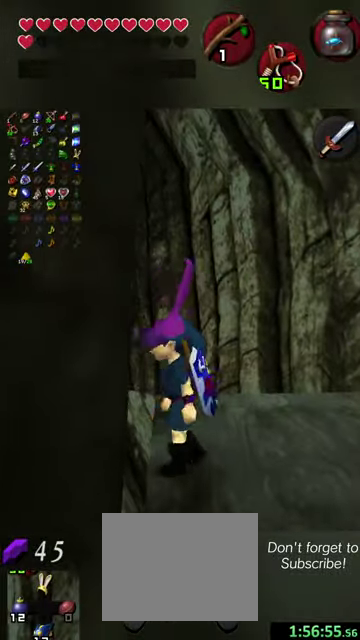
{"dt_ms": 400, "buttons": [], "left_stick": "up", "events": [[134, "left_stick", "up-left"], [234, "left_stick", "up"]]}
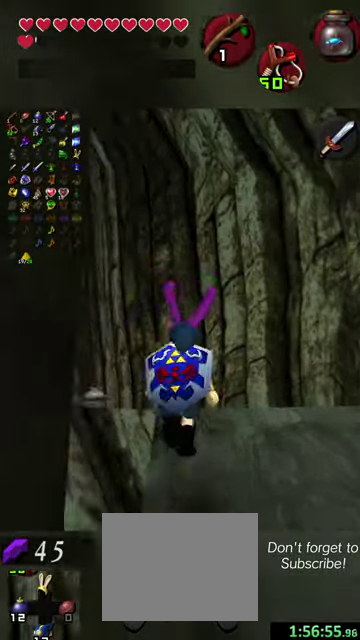
{"dt_ms": 600, "buttons": [], "left_stick": "left", "events": [[134, "left_stick", "up-left"], [234, "left_stick", "left"]]}